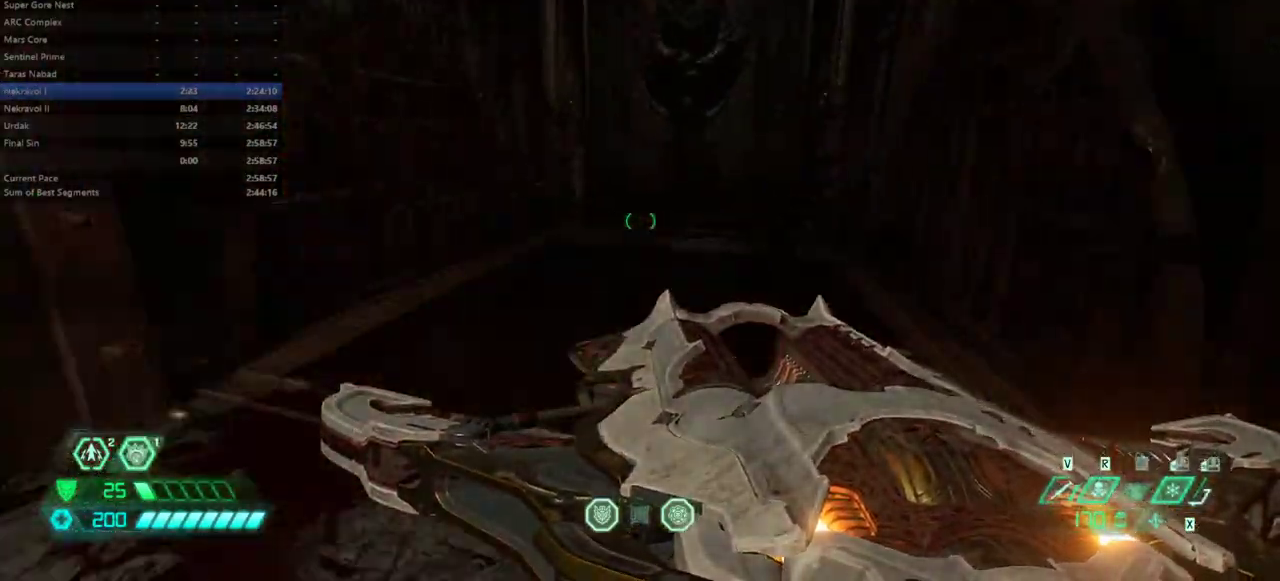
Gameplay with keyboard and mouse; each line is a JSON object with the keys and mouse buttons held at the frame after it. "events" lists presses ("down") and releases ("up") of "1", "2", "3", "4", "5", "6", "a", "alt", "c", "caps_lock", "ctrl", "d", "e", "f", "g", "q", "r", "s", "shift", "space", "t", "tab", "v", "w", "x", "z", "mouse_left", "mouse_wheel" and "mouse_right" between this image and that frame as [ms after this image, input, new state], when the widget could be followed in between. "mouse_left", "mouse_wheel", "mouse_right" = the "left", "wheel", "right" buttons of the "mouse" list. No other keys are recorded. "wheel" means that the mouse wheel is clicked or scrolled. Not read: mouse_move.
{"keys": ["e"], "mouse": [], "events": [[133, "mouse_wheel", "down"], [300, "mouse_wheel", "up"]]}
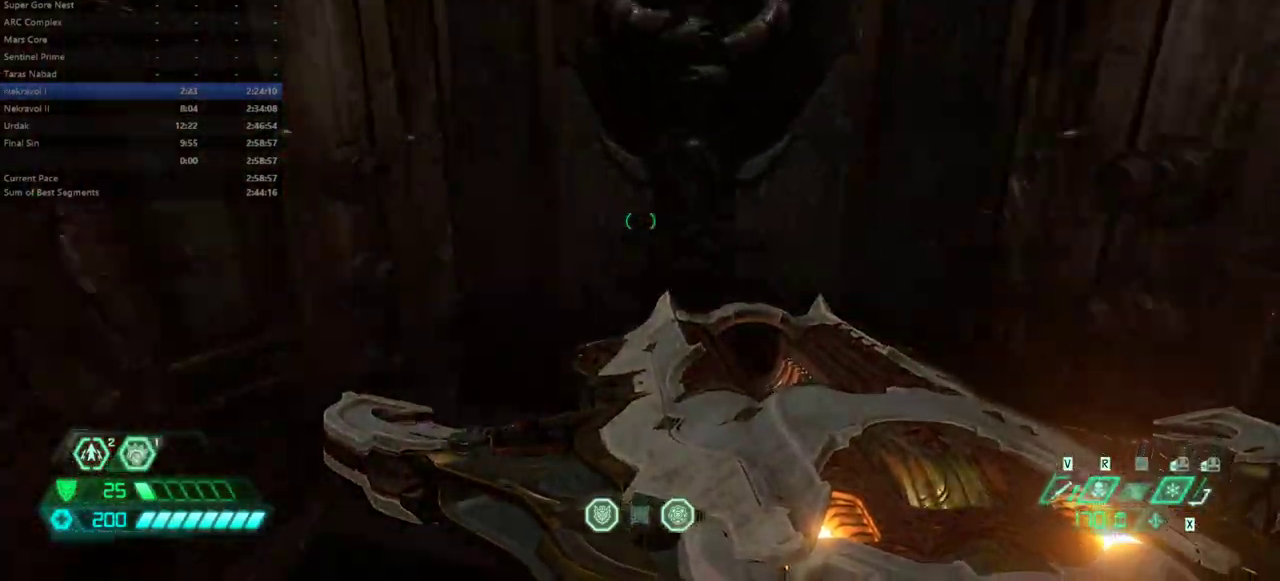
{"keys": ["e"], "mouse": [], "events": []}
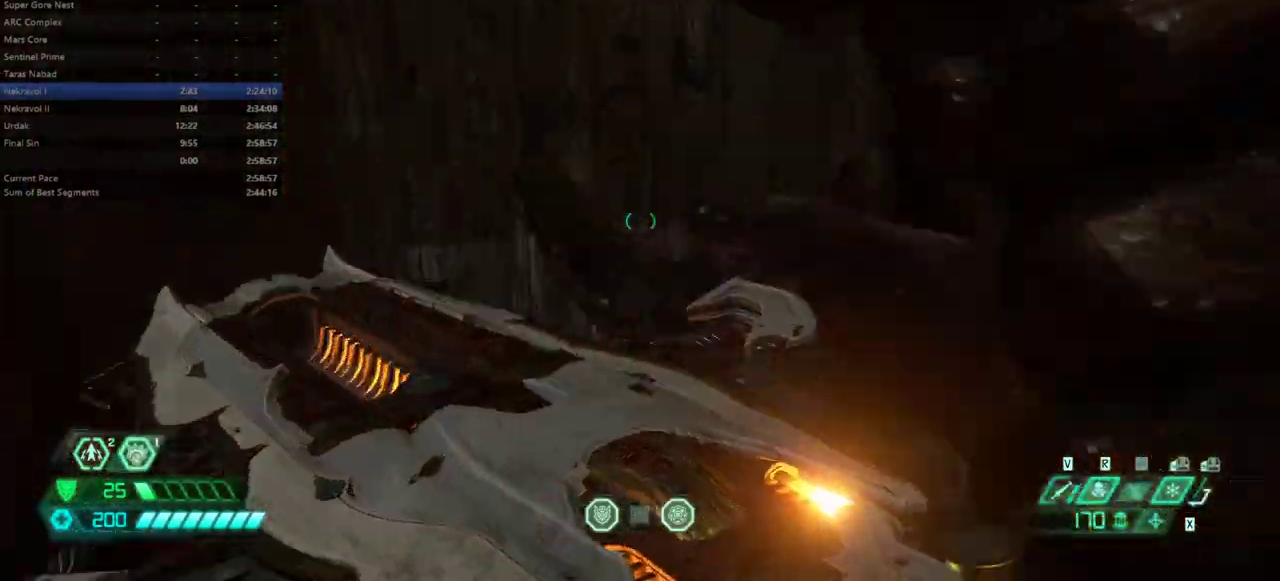
{"keys": ["e"], "mouse": [], "events": []}
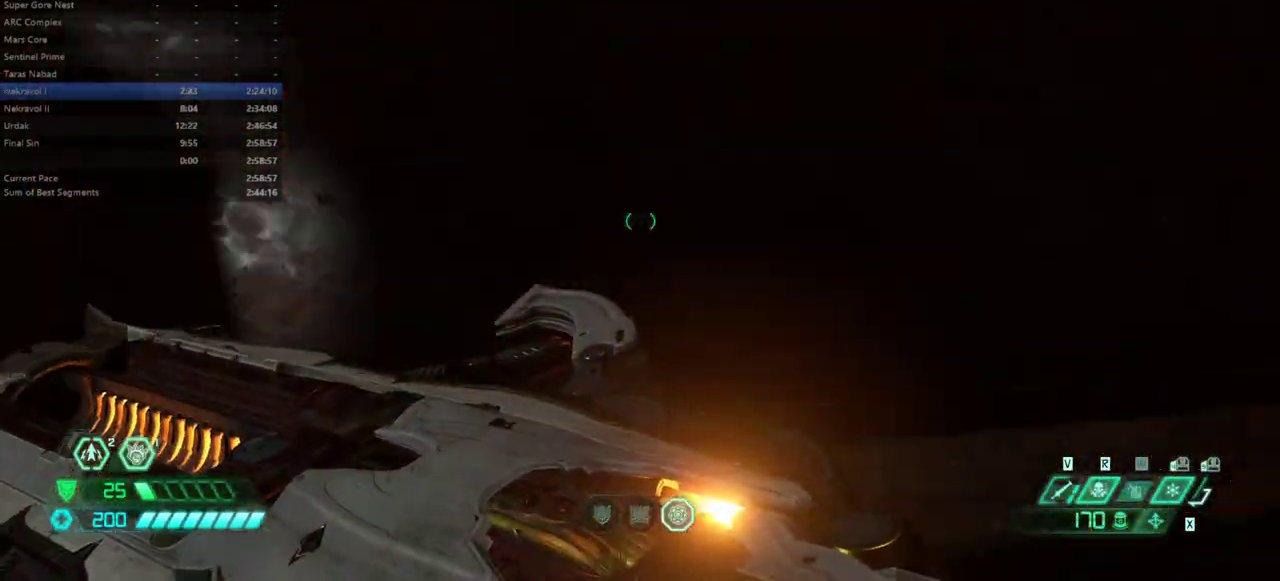
{"keys": ["e"], "mouse": [], "events": []}
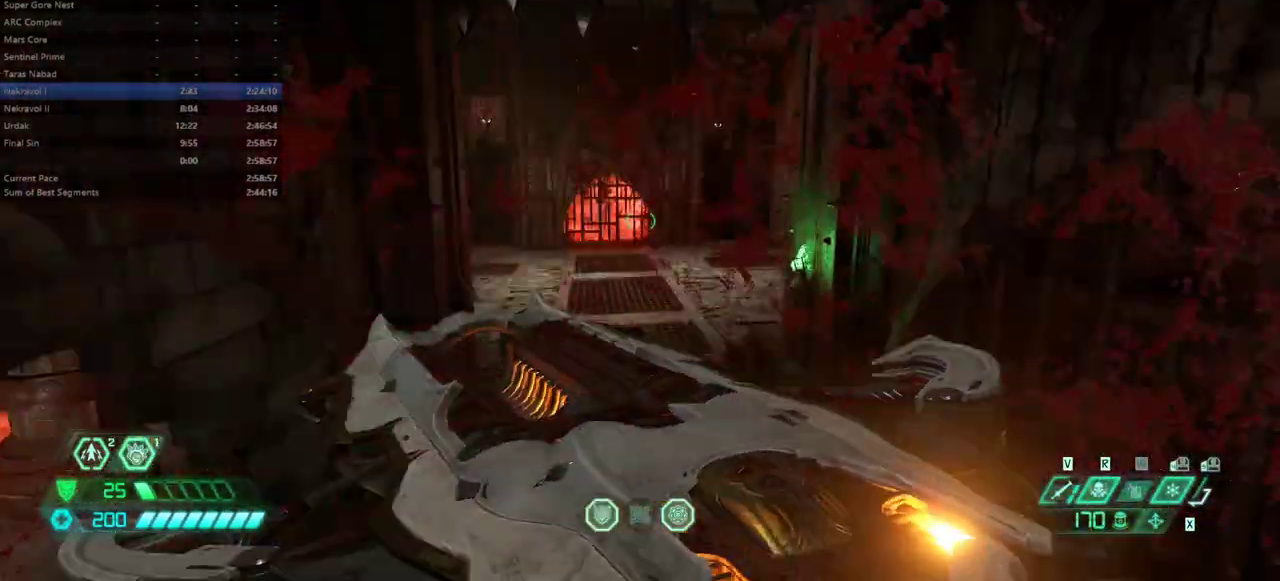
{"keys": ["e", "shift"], "mouse": [], "events": [[33, "shift", "down"], [167, "shift", "up"], [500, "shift", "down"]]}
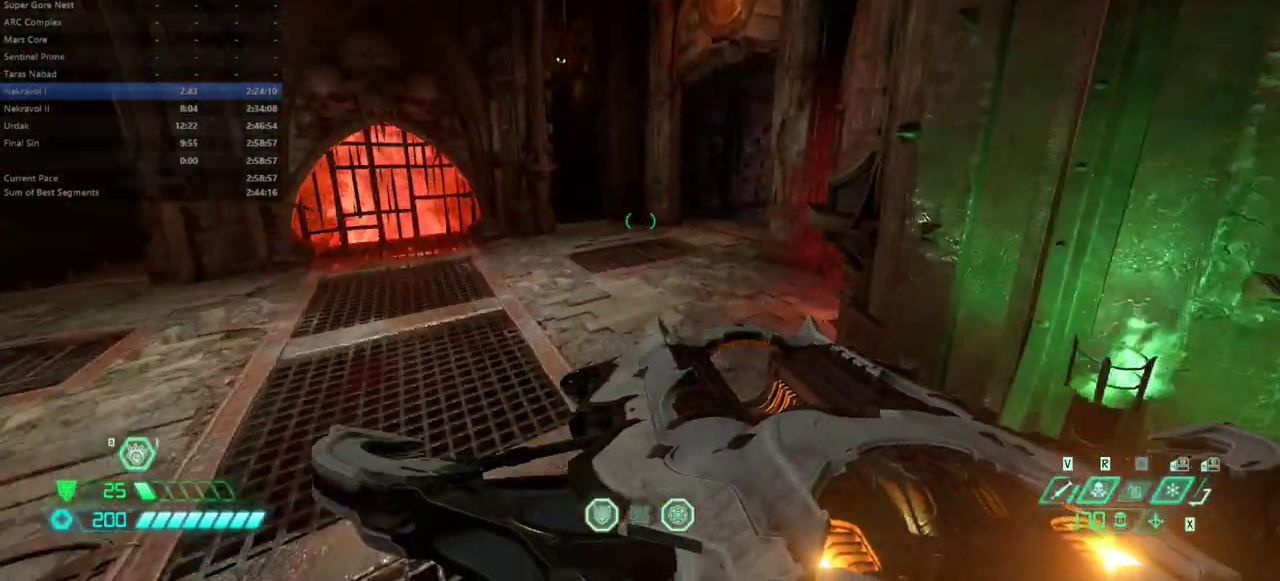
{"keys": ["e"], "mouse": [], "events": [[133, "shift", "up"]]}
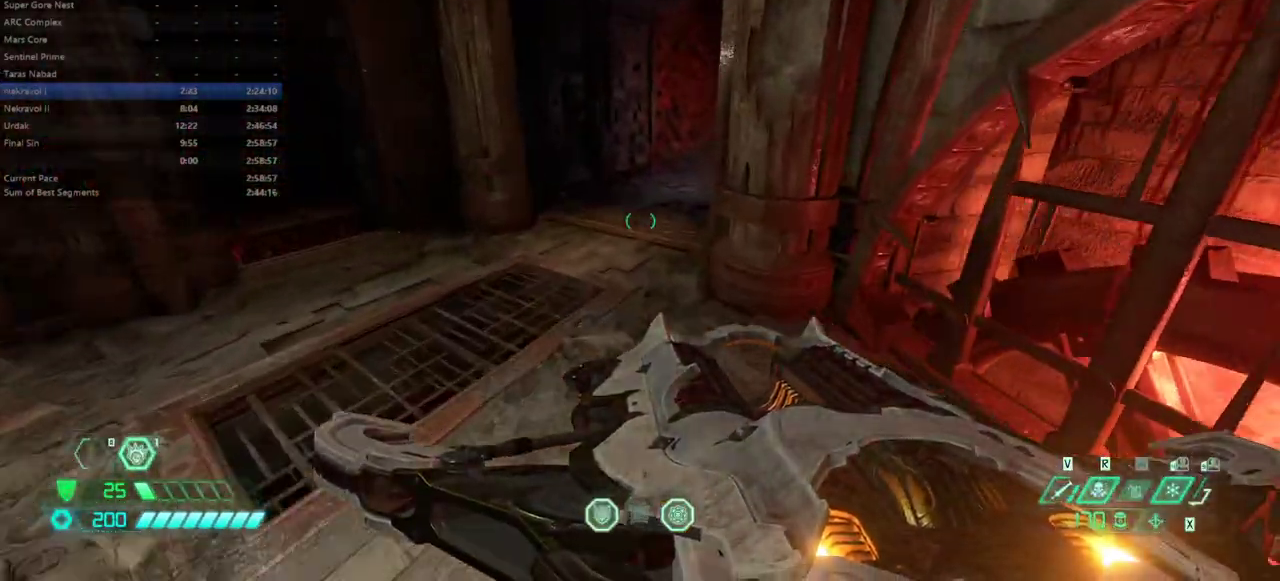
{"keys": ["e"], "mouse": [], "events": [[300, "mouse_wheel", "down"], [433, "mouse_wheel", "up"]]}
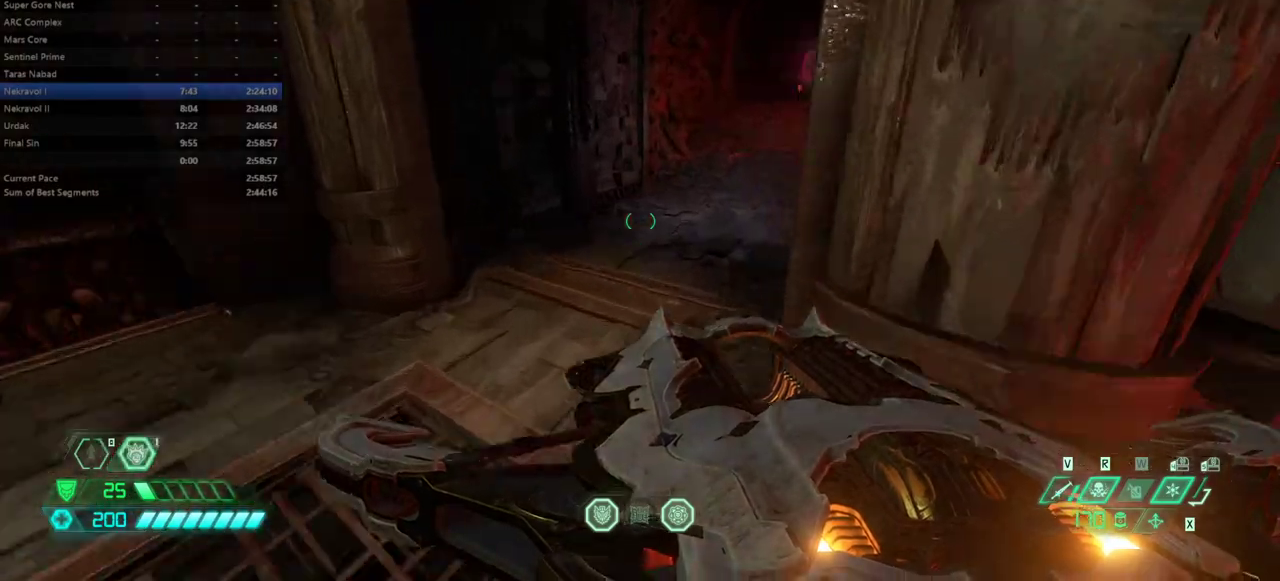
{"keys": ["e"], "mouse": [], "events": [[100, "mouse_wheel", "down"], [267, "mouse_wheel", "up"]]}
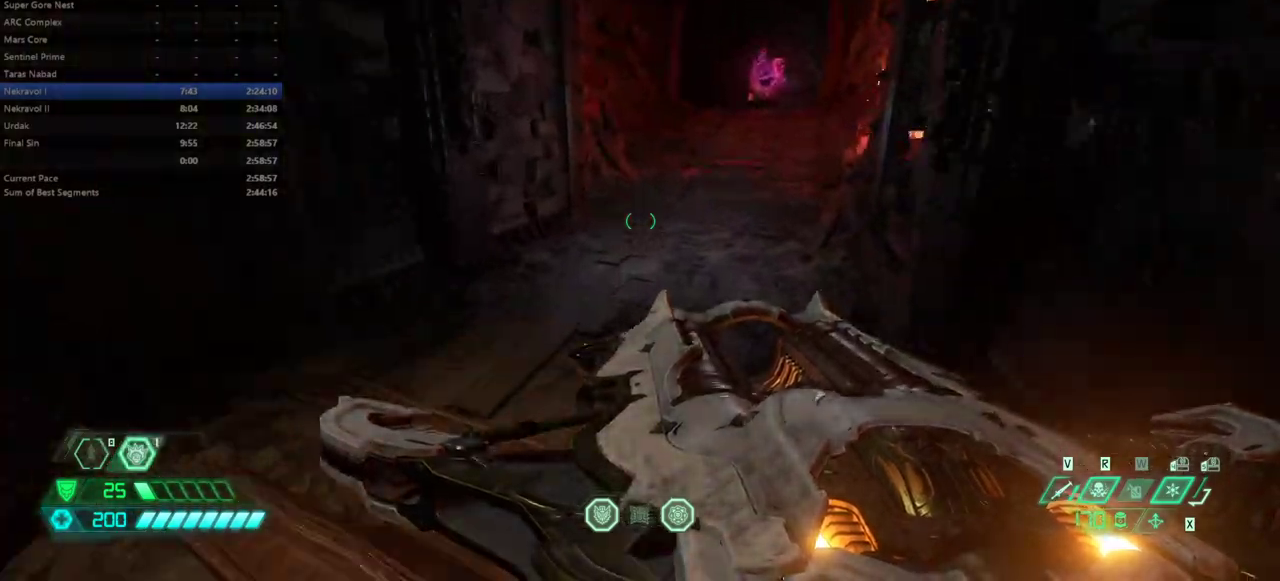
{"keys": ["e"], "mouse": ["wheel"], "events": [[167, "mouse_wheel", "down"], [267, "mouse_wheel", "up"], [500, "mouse_wheel", "down"]]}
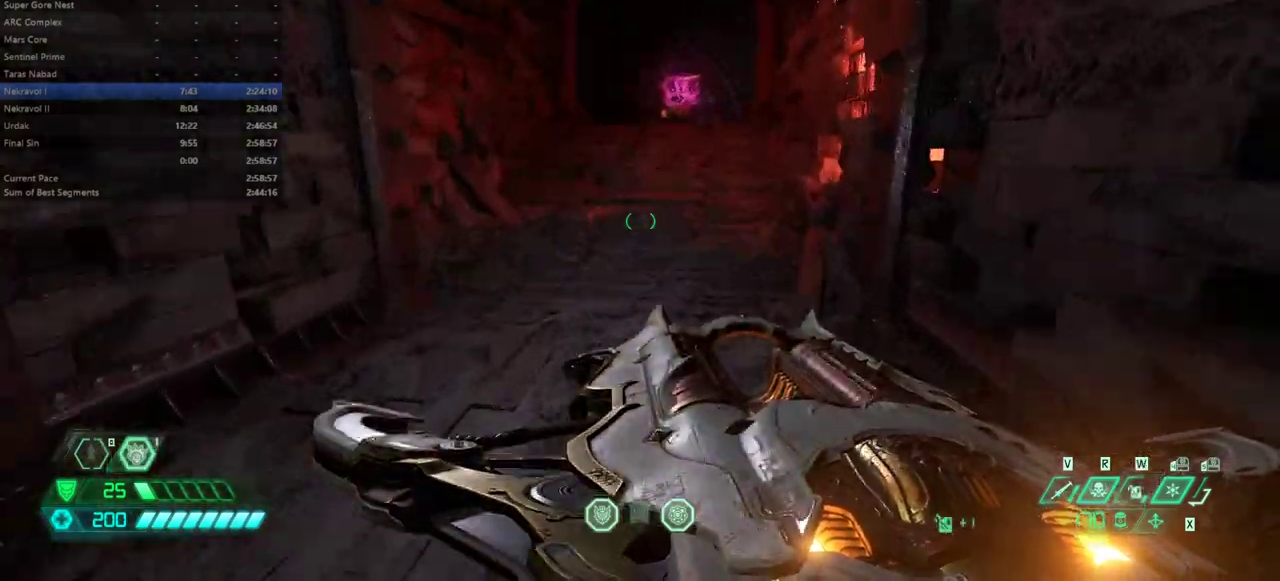
{"keys": ["e"], "mouse": [], "events": [[133, "mouse_wheel", "up"]]}
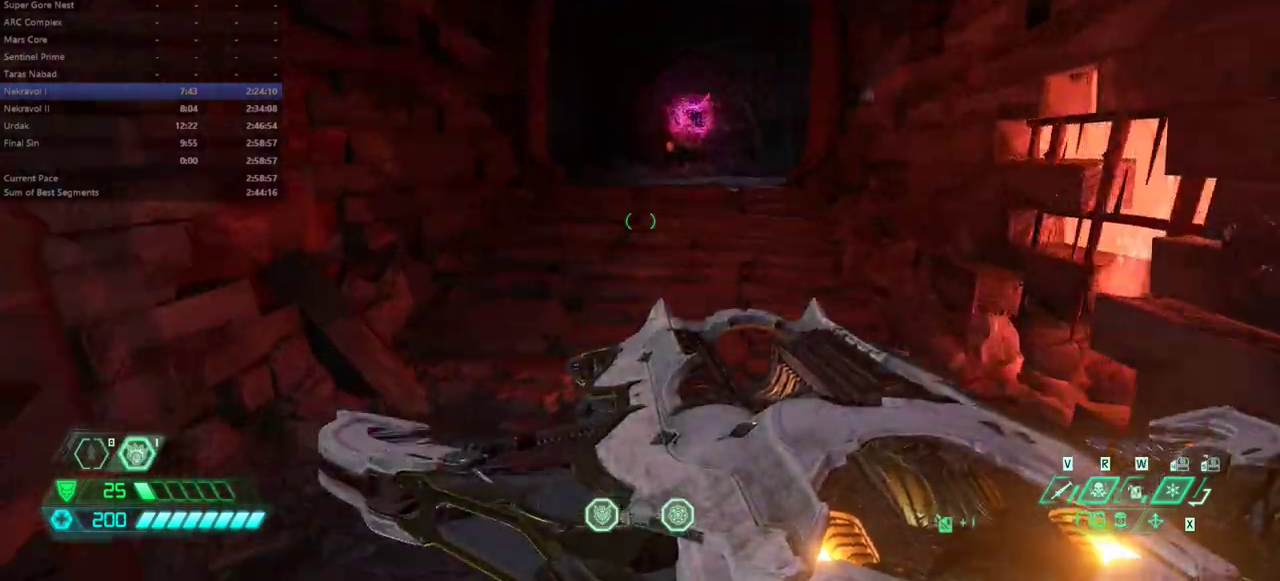
{"keys": ["e"], "mouse": [], "events": []}
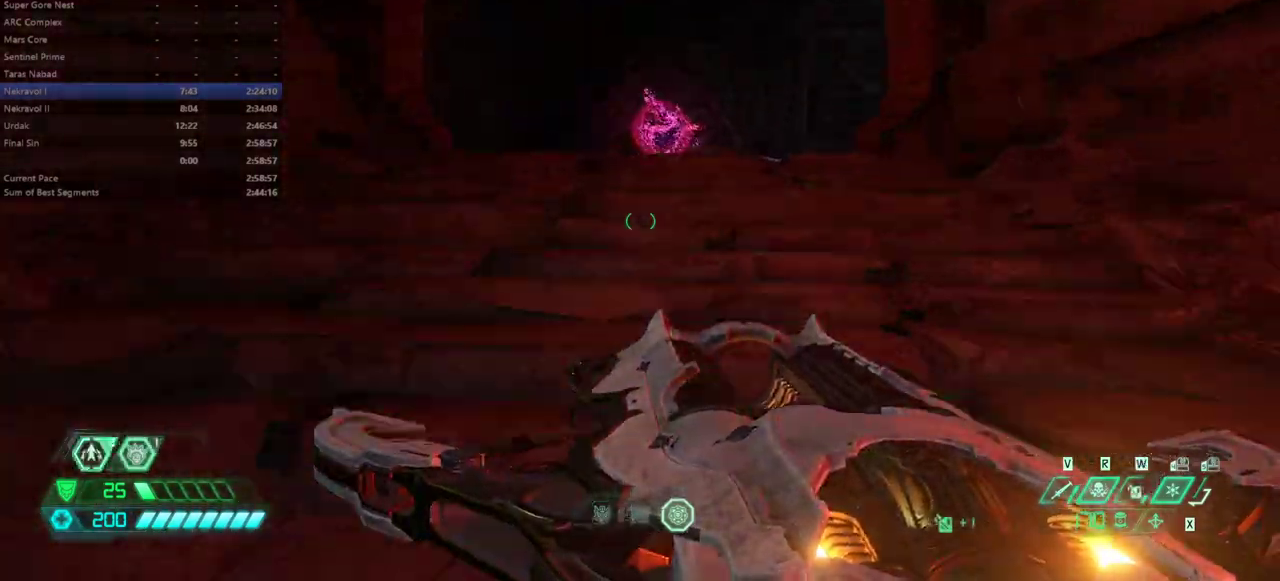
{"keys": ["e"], "mouse": [], "events": [[33, "shift", "down"], [167, "shift", "up"], [333, "2", "down"], [400, "2", "up"]]}
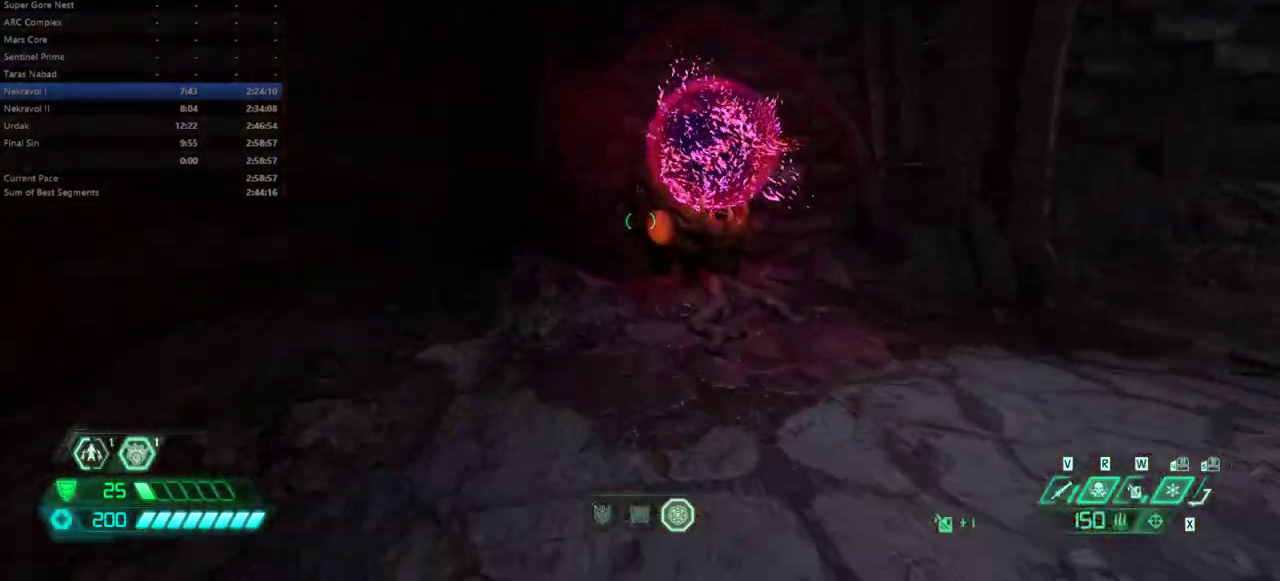
{"keys": ["e"], "mouse": [], "events": [[367, "g", "down"], [433, "g", "up"]]}
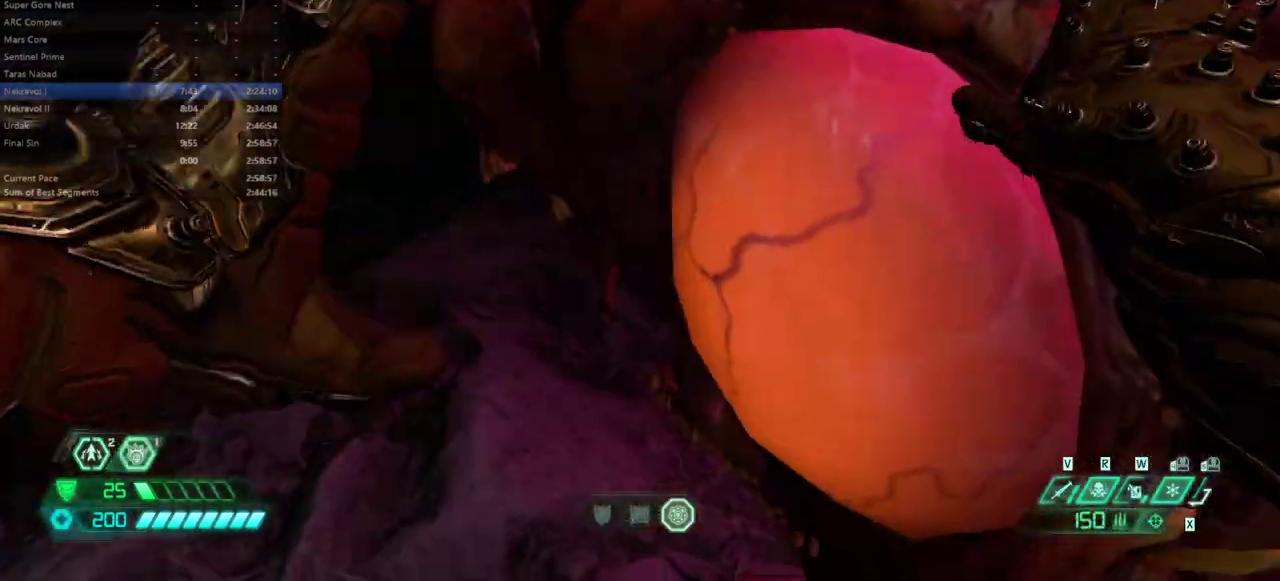
{"keys": ["s"], "mouse": [], "events": [[33, "e", "up"], [200, "d", "down"], [300, "s", "down"], [500, "d", "up"]]}
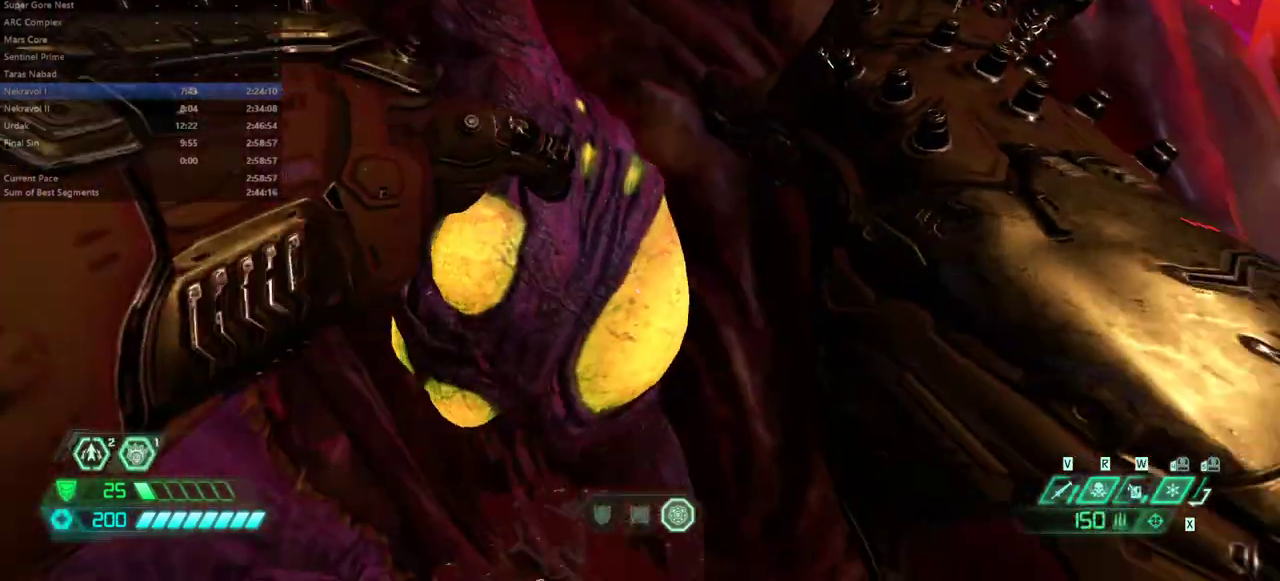
{"keys": ["d"], "mouse": [], "events": [[267, "s", "up"], [367, "d", "down"]]}
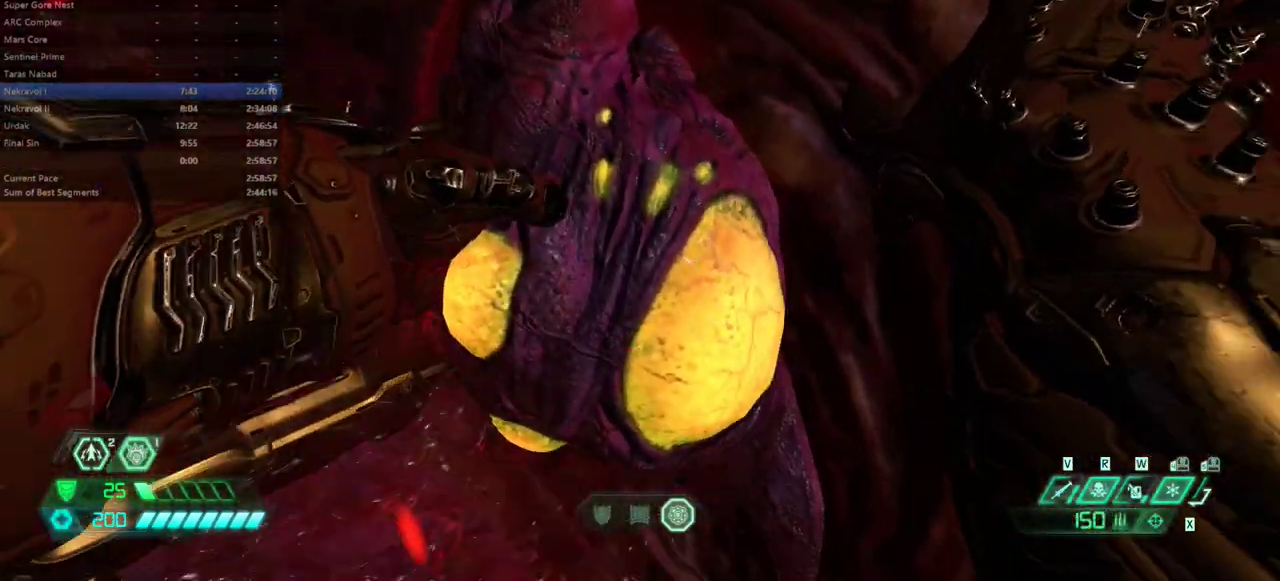
{"keys": ["d"], "mouse": [], "events": [[67, "f", "down"], [200, "d", "up"], [233, "f", "up"], [333, "d", "down"]]}
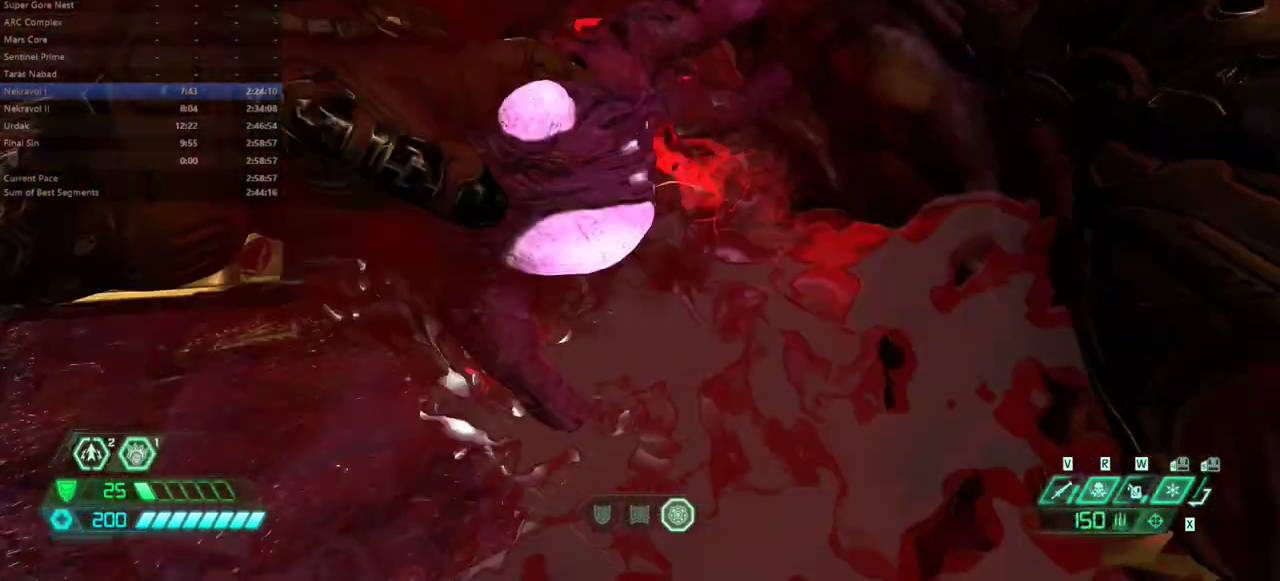
{"keys": ["d"], "mouse": [], "events": []}
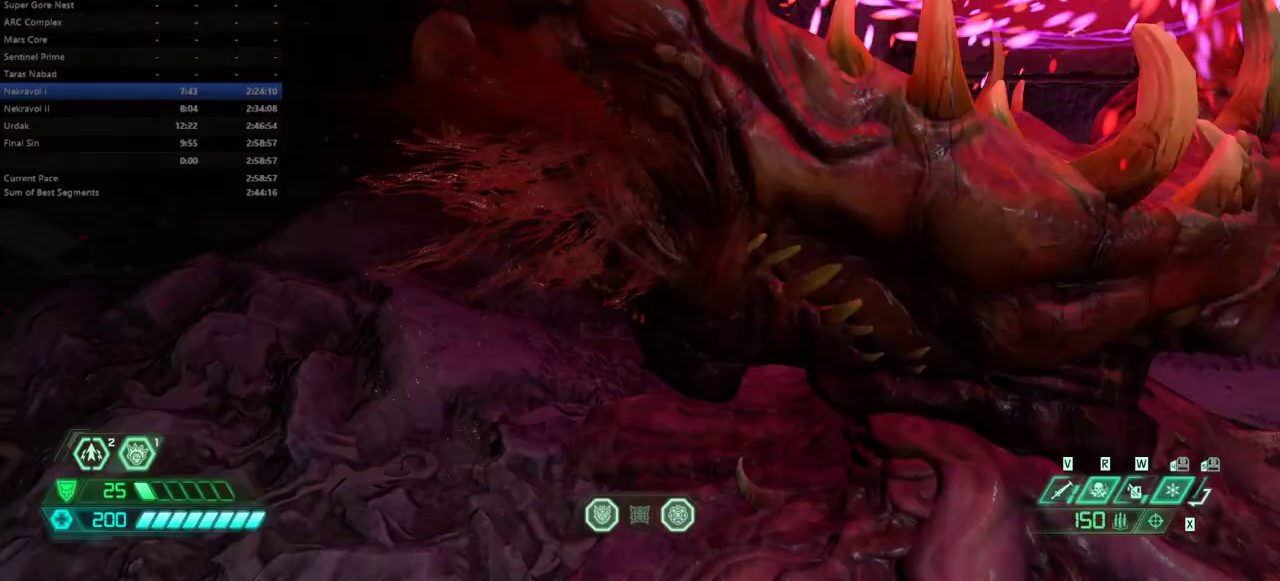
{"keys": ["d"], "mouse": [], "events": []}
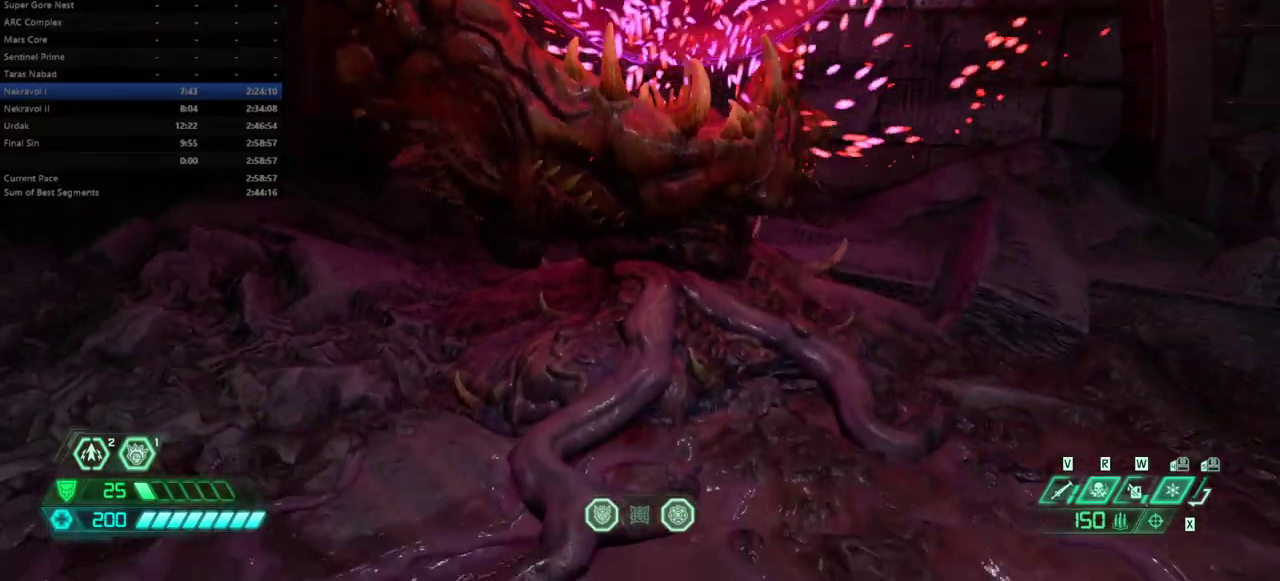
{"keys": ["f"], "mouse": [], "events": [[233, "shift", "down"], [333, "shift", "up"], [367, "f", "down"], [433, "d", "up"]]}
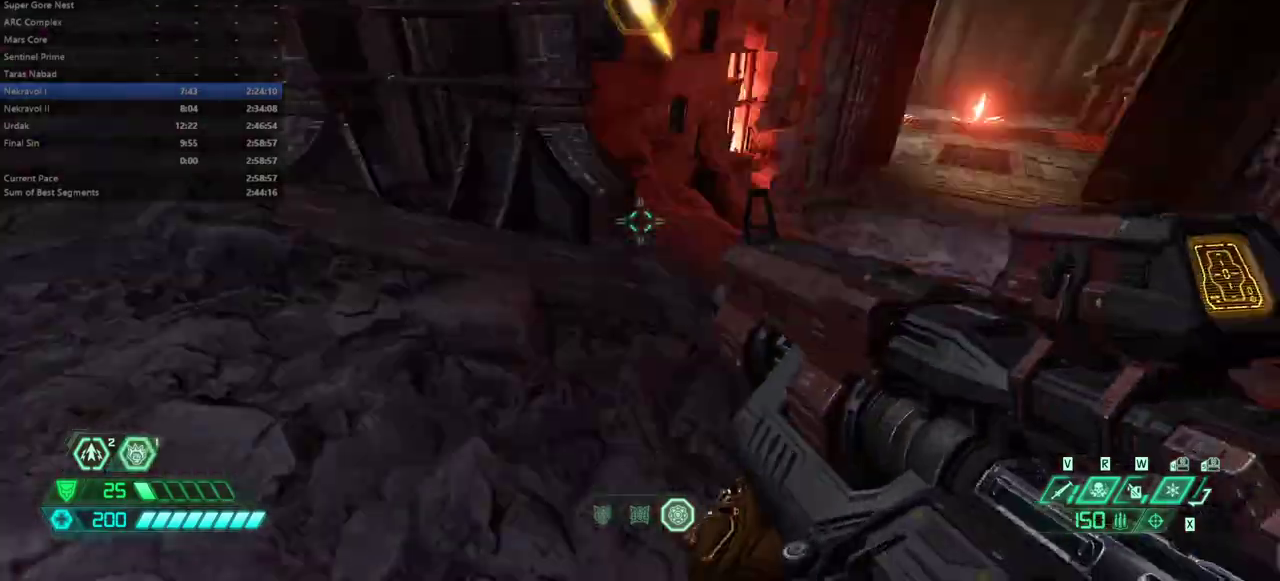
{"keys": ["e"], "mouse": ["right"], "events": [[33, "e", "down"], [167, "f", "up"], [500, "mouse_right", "down"]]}
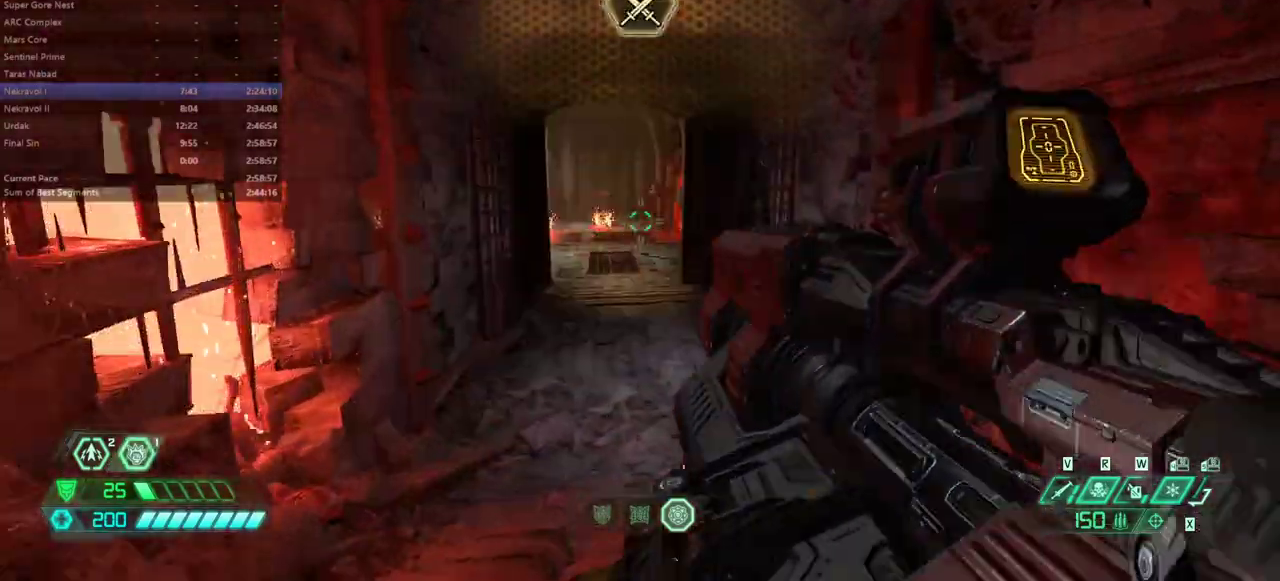
{"keys": ["e"], "mouse": ["right"], "events": [[100, "f", "down"], [267, "f", "up"]]}
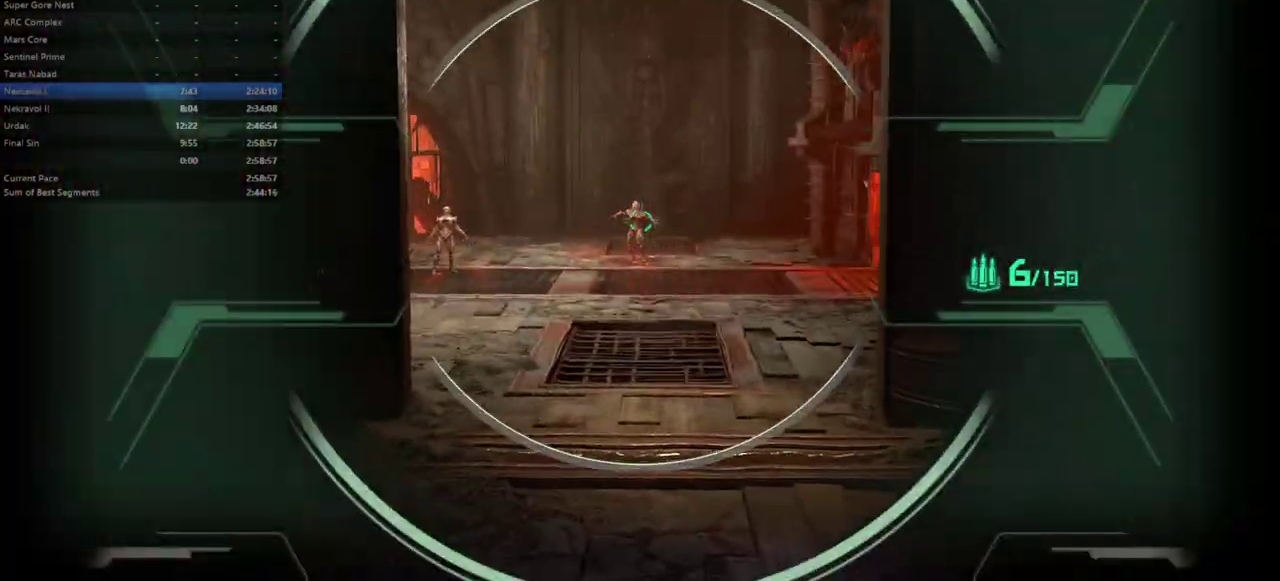
{"keys": ["e", "f"], "mouse": [], "events": [[67, "mouse_left", "down"], [200, "mouse_left", "up"], [200, "mouse_right", "up"], [233, "6", "down"], [300, "6", "up"], [433, "f", "down"]]}
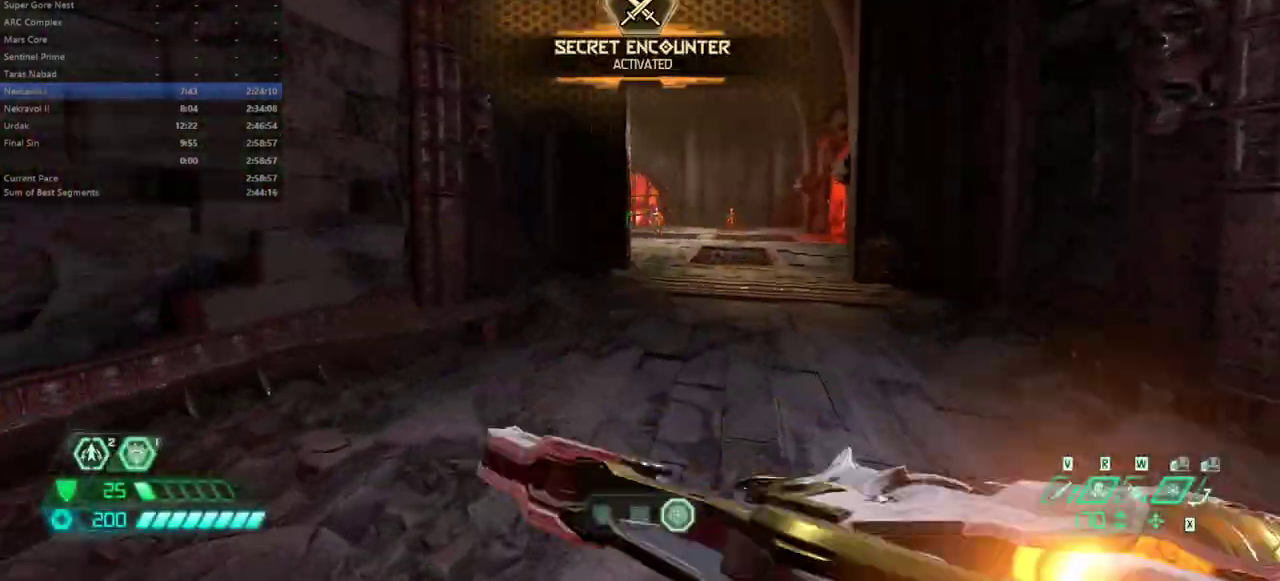
{"keys": ["2", "e", "f"], "mouse": [], "events": [[300, "mouse_left", "down"], [400, "mouse_left", "up"], [433, "2", "down"]]}
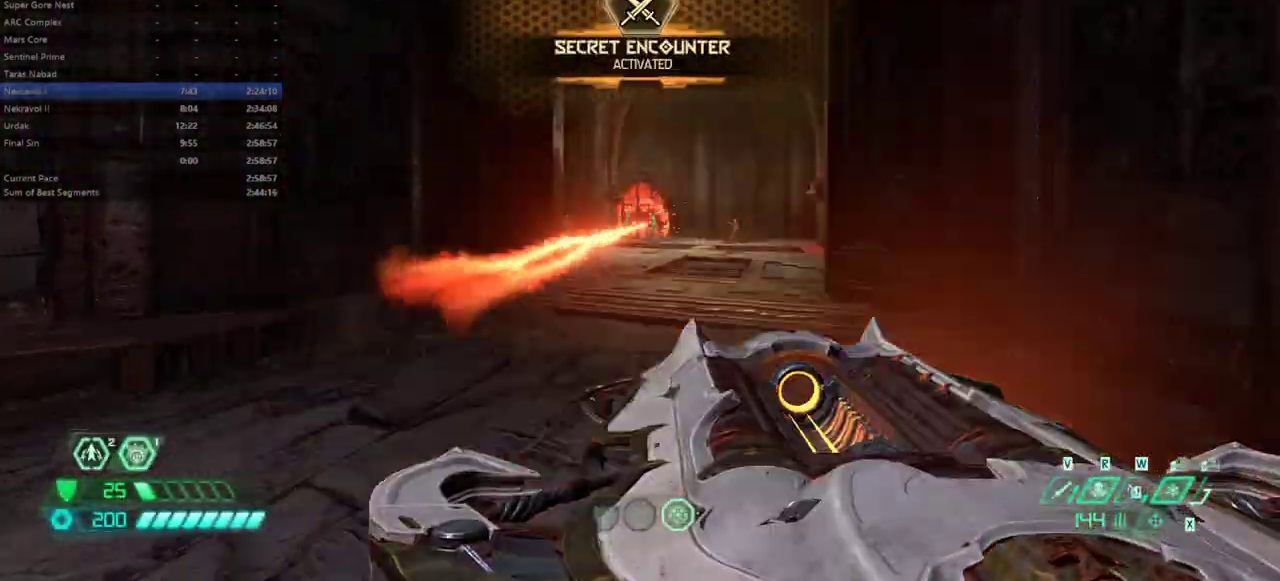
{"keys": [], "mouse": [], "events": [[33, "2", "up"], [300, "f", "up"], [467, "e", "up"]]}
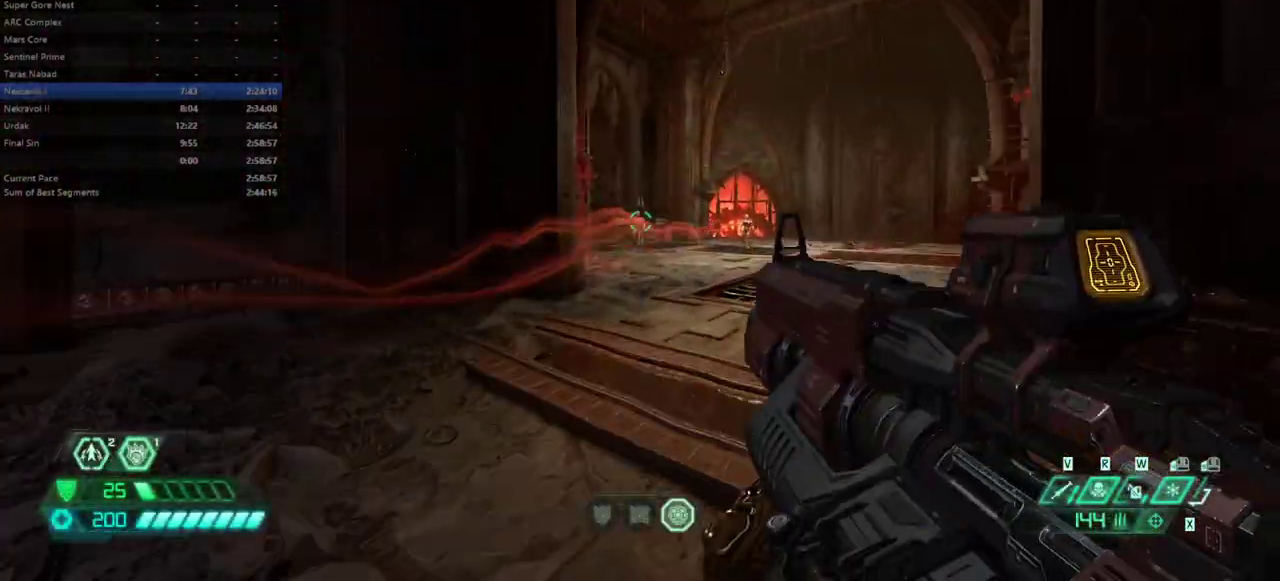
{"keys": [], "mouse": [], "events": [[67, "mouse_right", "down"], [133, "mouse_left", "down"], [200, "e", "down"], [233, "mouse_right", "up"], [267, "mouse_left", "up"], [300, "6", "down"], [367, "6", "up"], [467, "e", "up"]]}
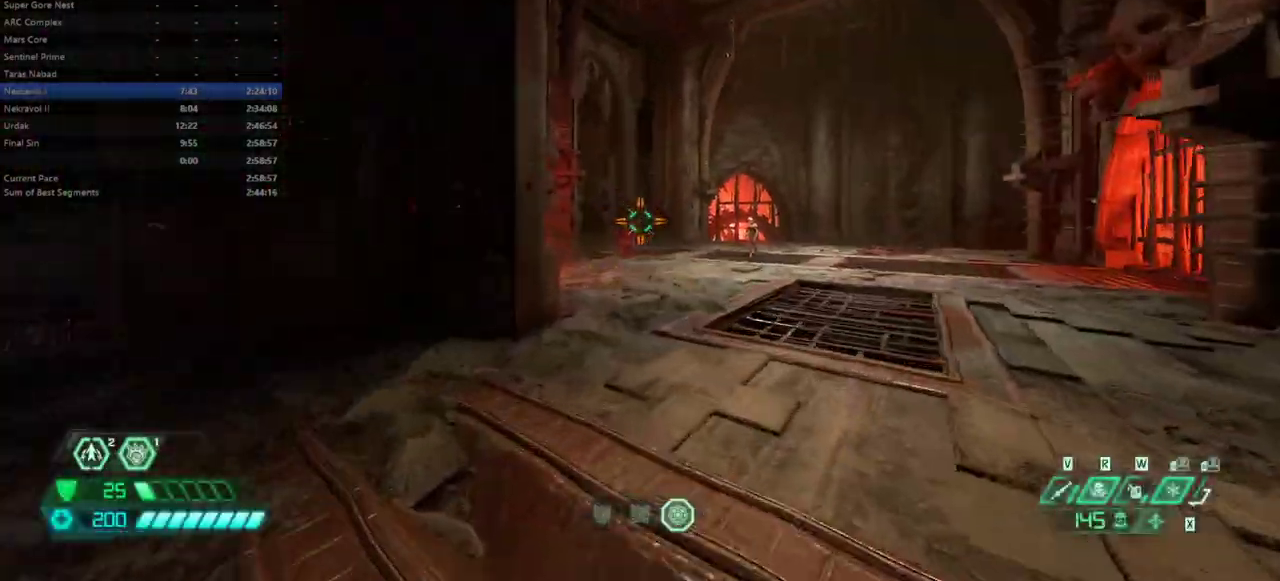
{"keys": ["d"], "mouse": ["left"], "events": [[167, "d", "down"], [500, "mouse_left", "down"]]}
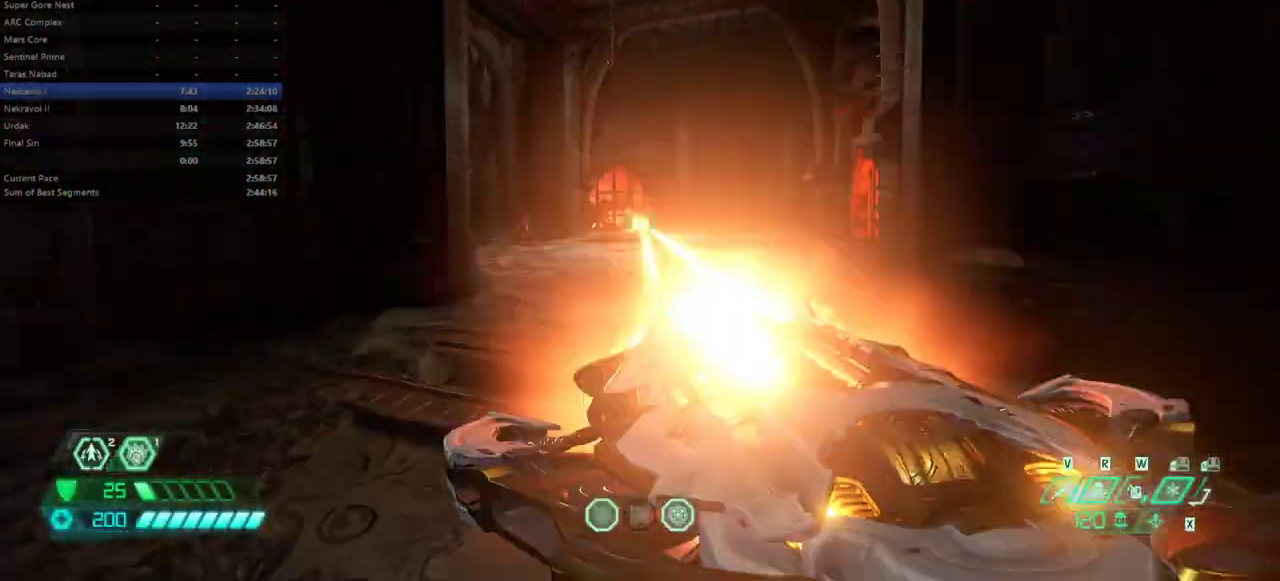
{"keys": ["s"], "mouse": [], "events": [[100, "mouse_left", "up"], [167, "2", "down"], [333, "2", "up"], [367, "d", "up"], [400, "s", "down"]]}
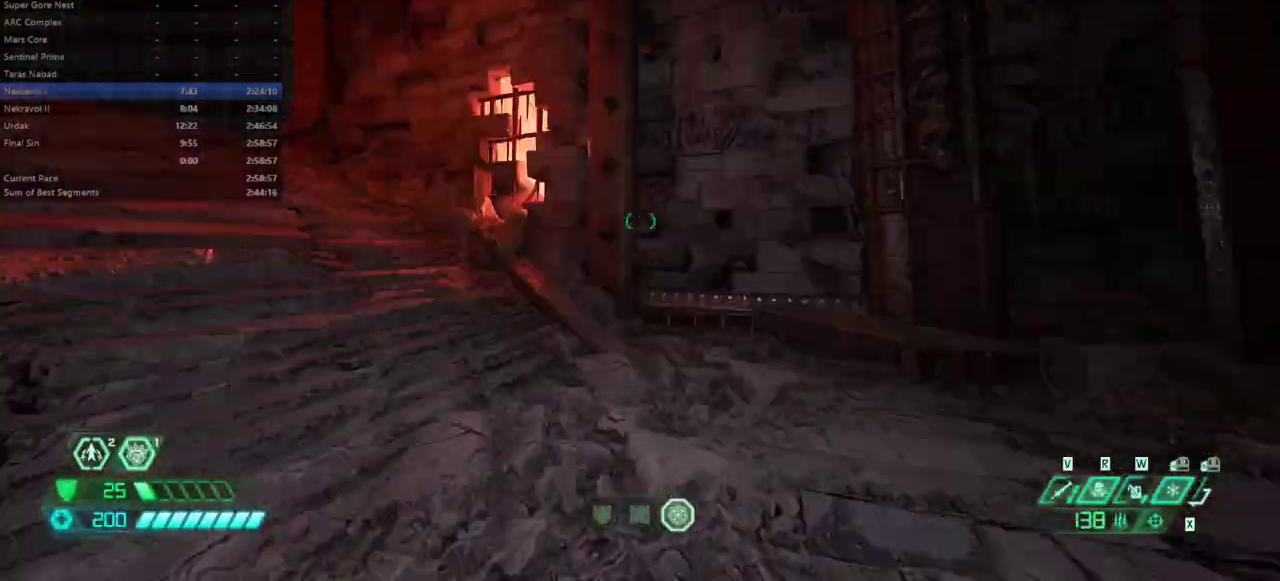
{"keys": ["e"], "mouse": [], "events": [[67, "e", "down"], [100, "s", "up"], [333, "v", "down"], [433, "v", "up"]]}
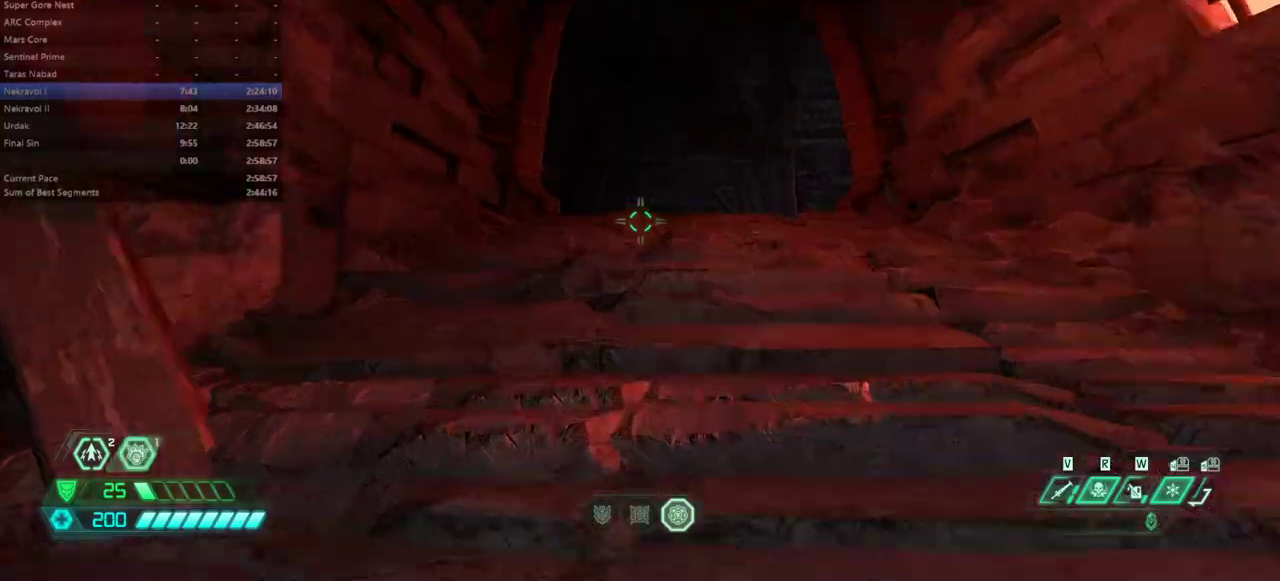
{"keys": ["e", "s"], "mouse": ["left"], "events": [[33, "shift", "down"], [167, "shift", "up"], [400, "s", "down"], [500, "mouse_left", "down"]]}
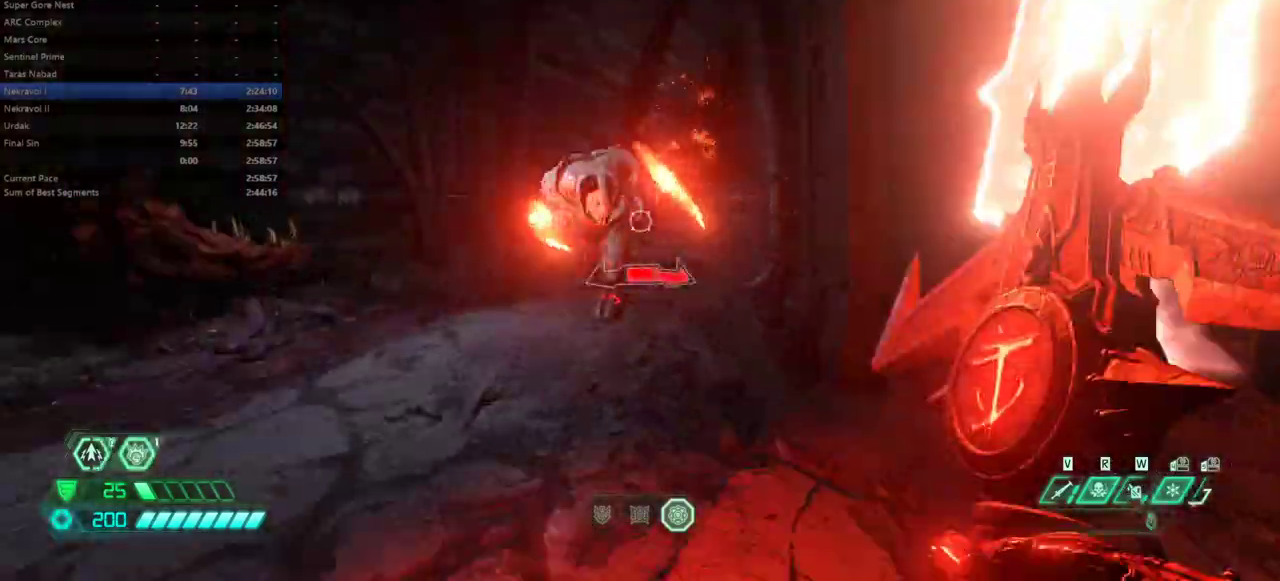
{"keys": ["e", "s"], "mouse": [], "events": [[133, "e", "up"], [133, "mouse_left", "up"], [167, "mouse_left", "down"], [267, "mouse_left", "up"], [333, "mouse_left", "down"], [367, "e", "down"], [400, "mouse_left", "up"]]}